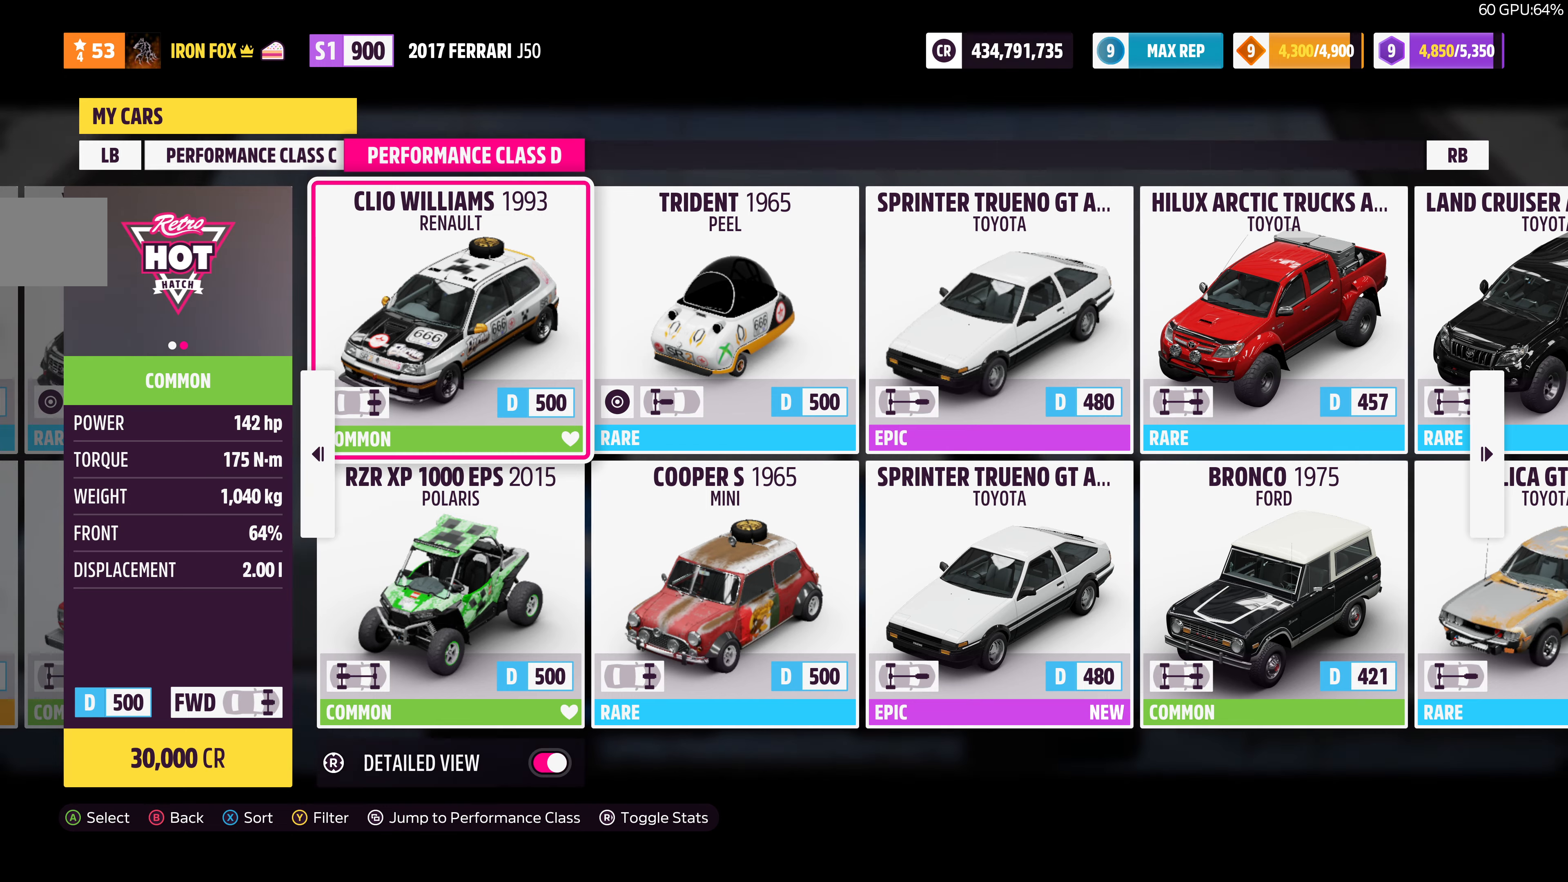
Gameplay with a controller (PlayStation layout); each line is a JSON object with the inputs held at the frame after it. "events" lists button and stick changes between this image and that frame as [ms after this image, input, new state], when the widget could be followed in between.
{"buttons": [], "left_stick": "center", "right_stick": "center", "events": [[367, "DPAD_RIGHT", "down"], [500, "DPAD_RIGHT", "up"]]}
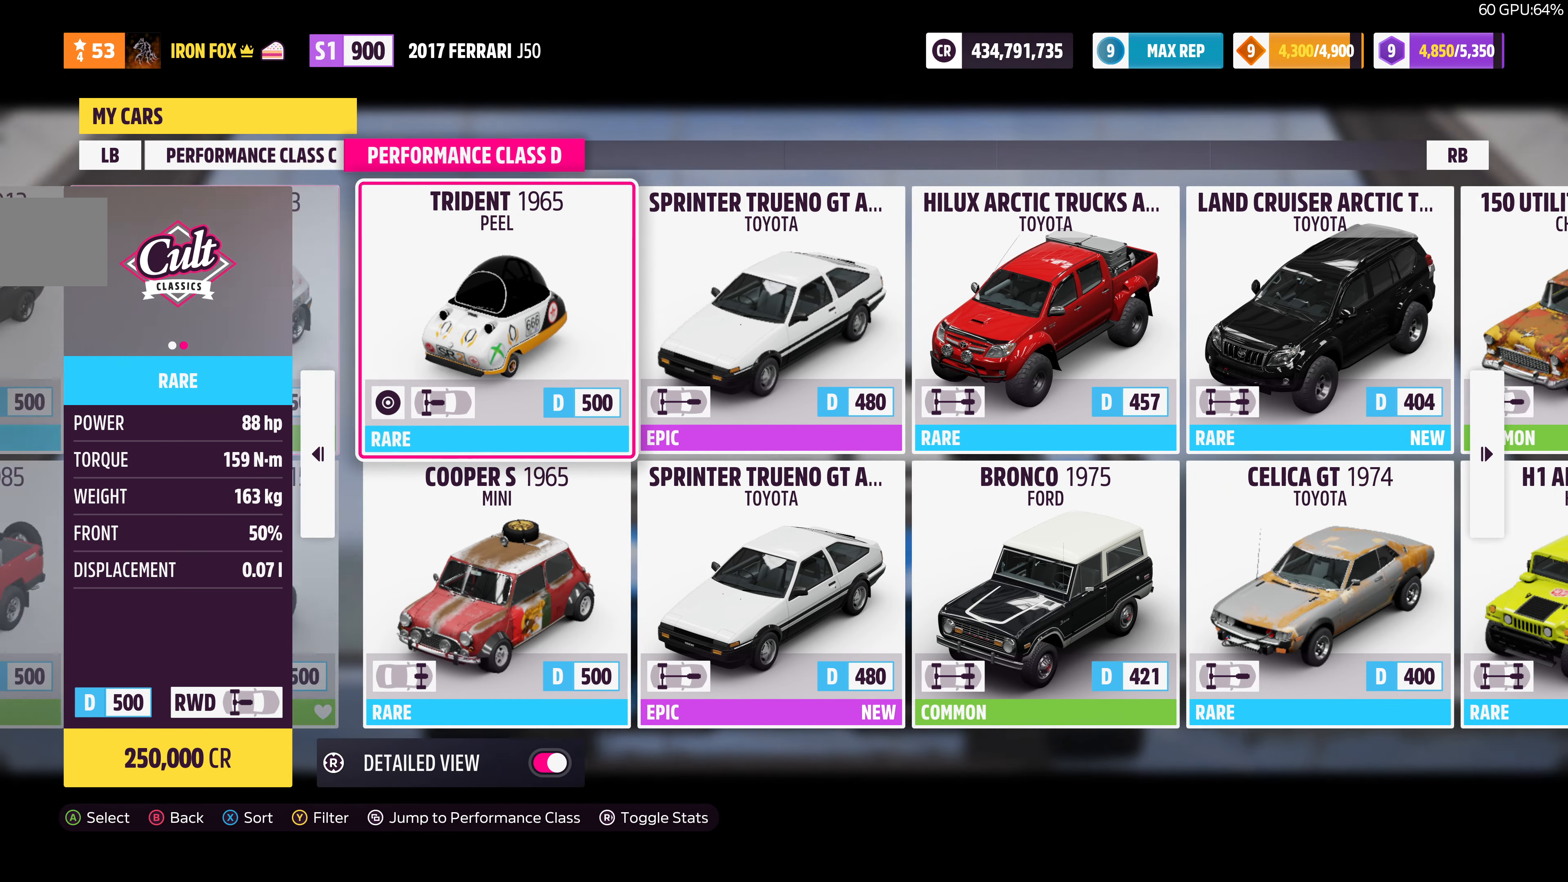
{"buttons": [], "left_stick": "center", "right_stick": "center", "events": []}
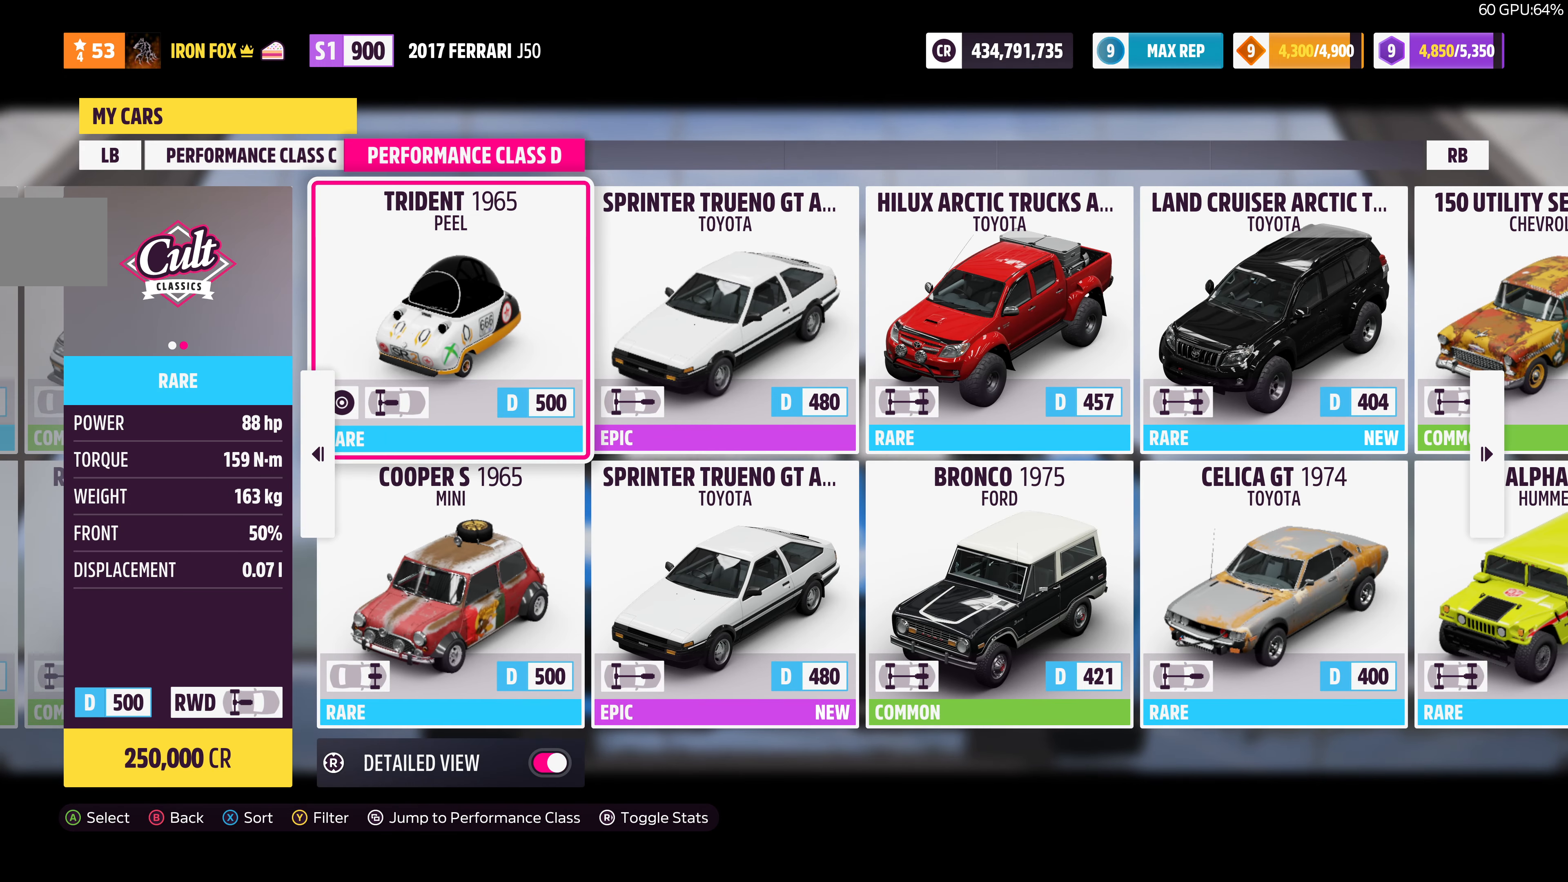
{"buttons": [], "left_stick": "center", "right_stick": "center", "events": []}
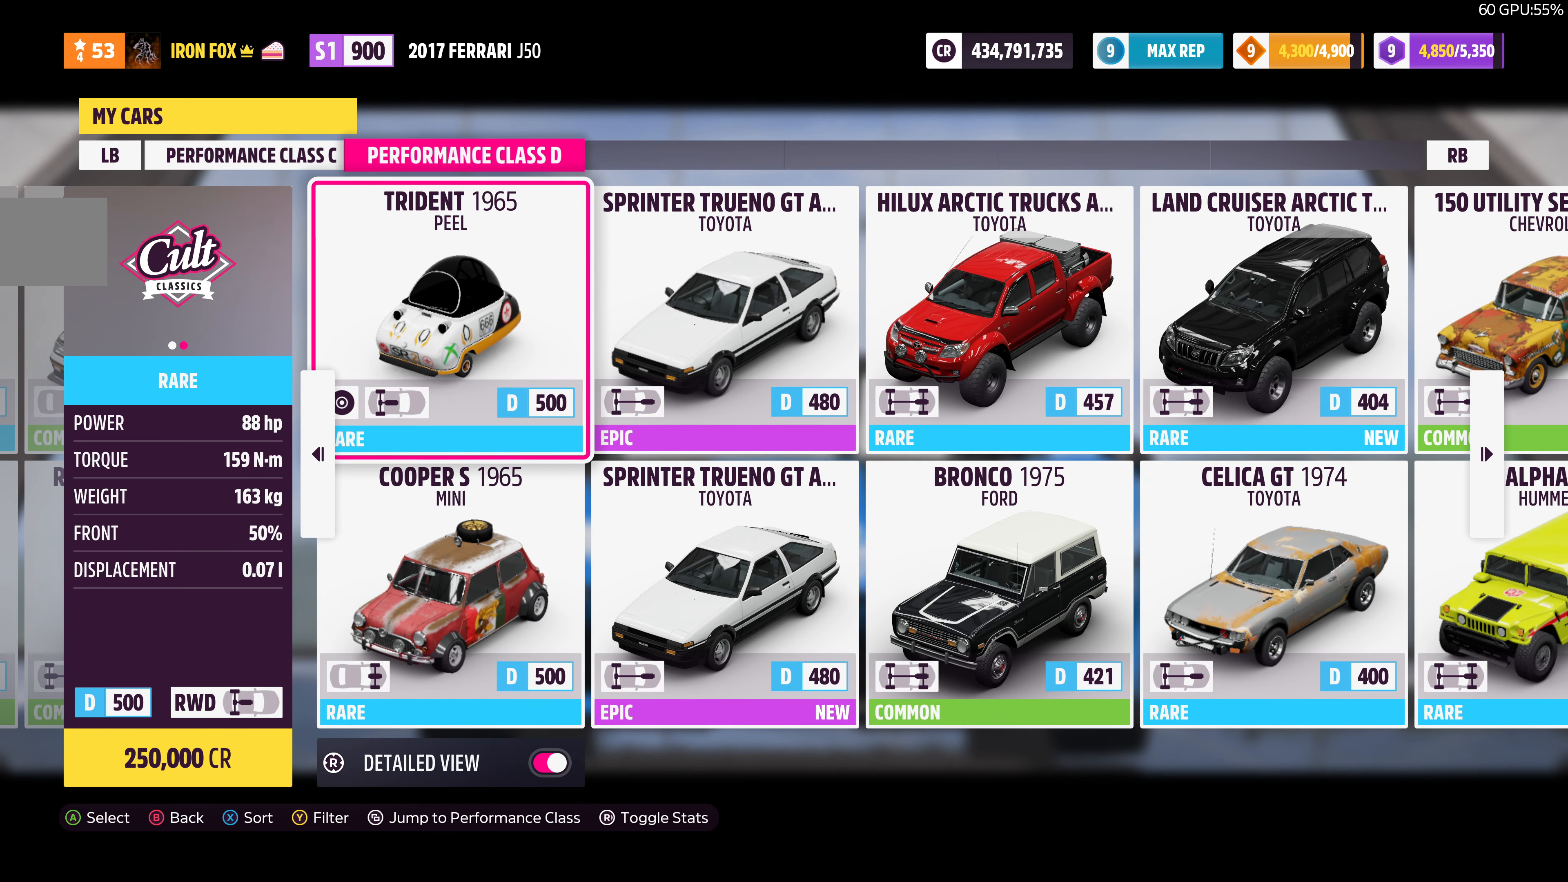
{"buttons": [], "left_stick": "center", "right_stick": "center", "events": []}
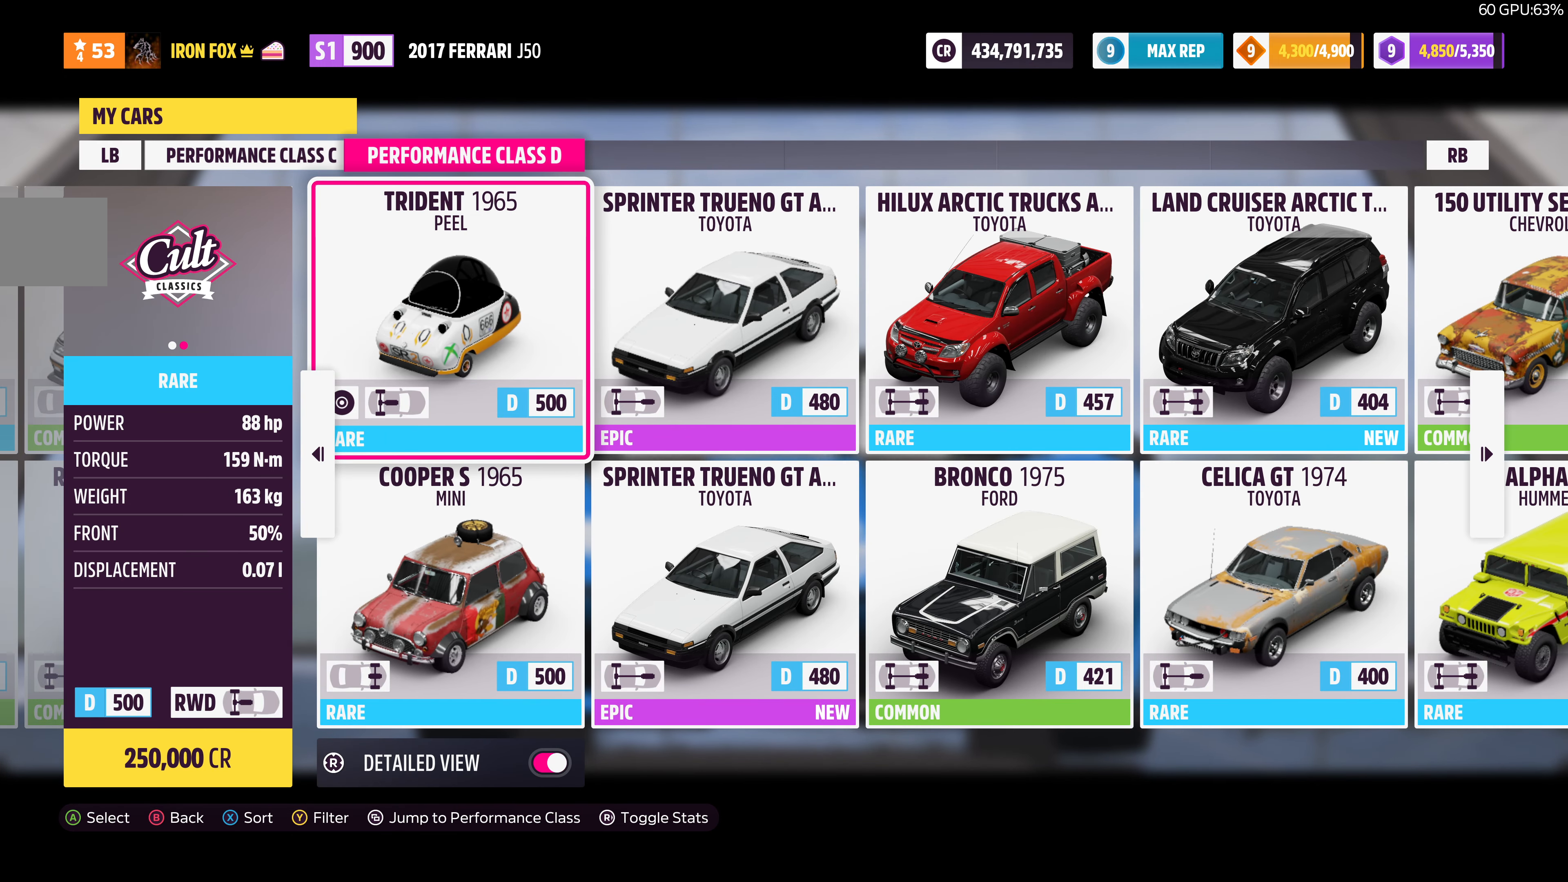
{"buttons": [], "left_stick": "center", "right_stick": "center", "events": [[167, "DPAD_RIGHT", "down"], [300, "DPAD_RIGHT", "up"]]}
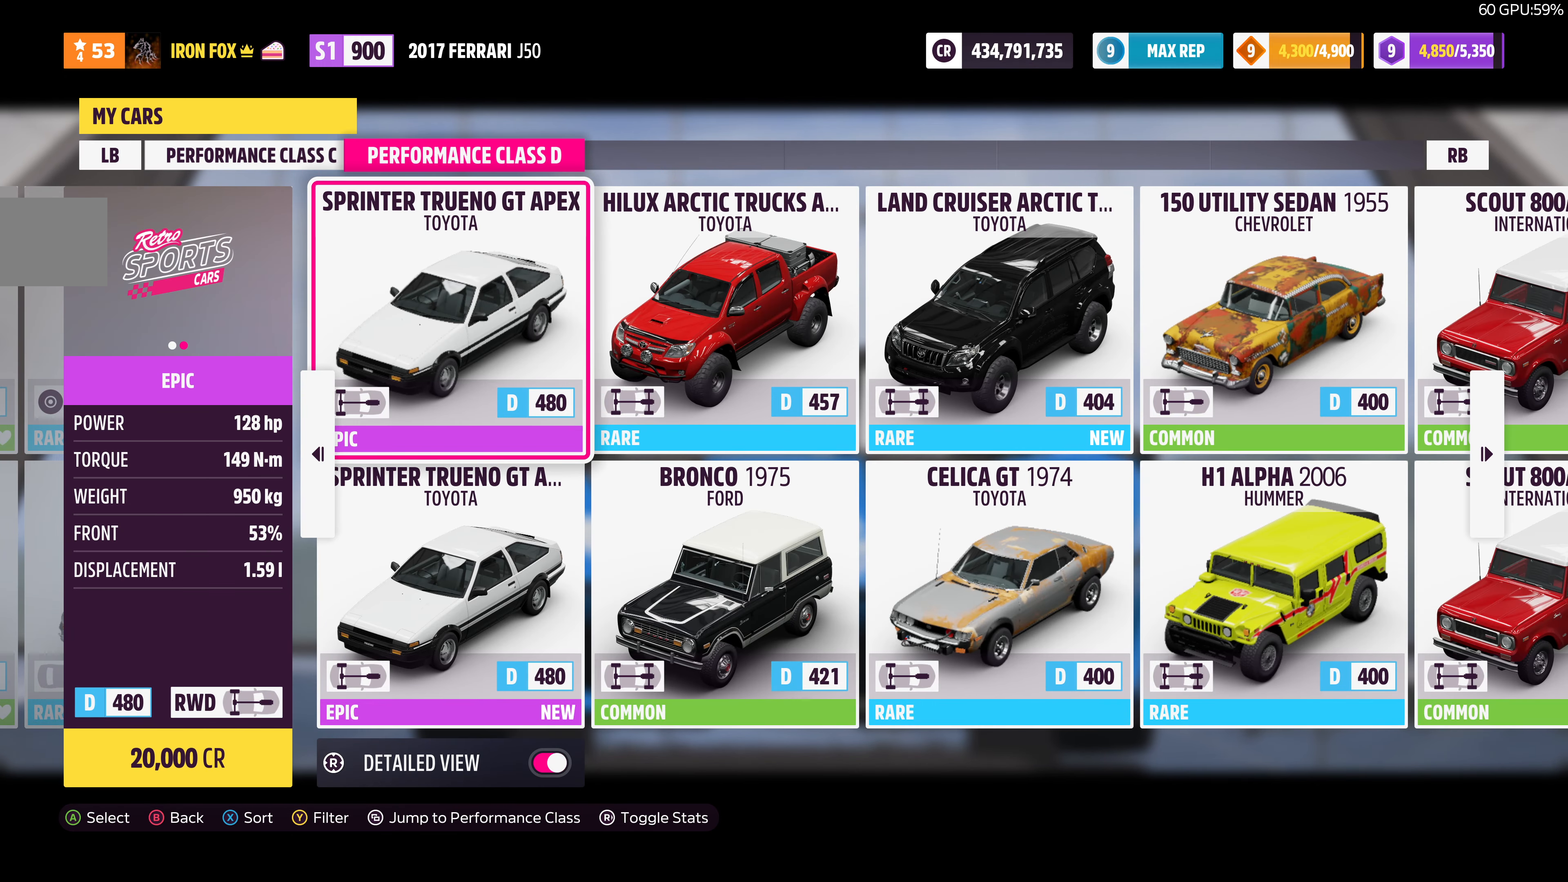
{"buttons": [], "left_stick": "center", "right_stick": "center", "events": []}
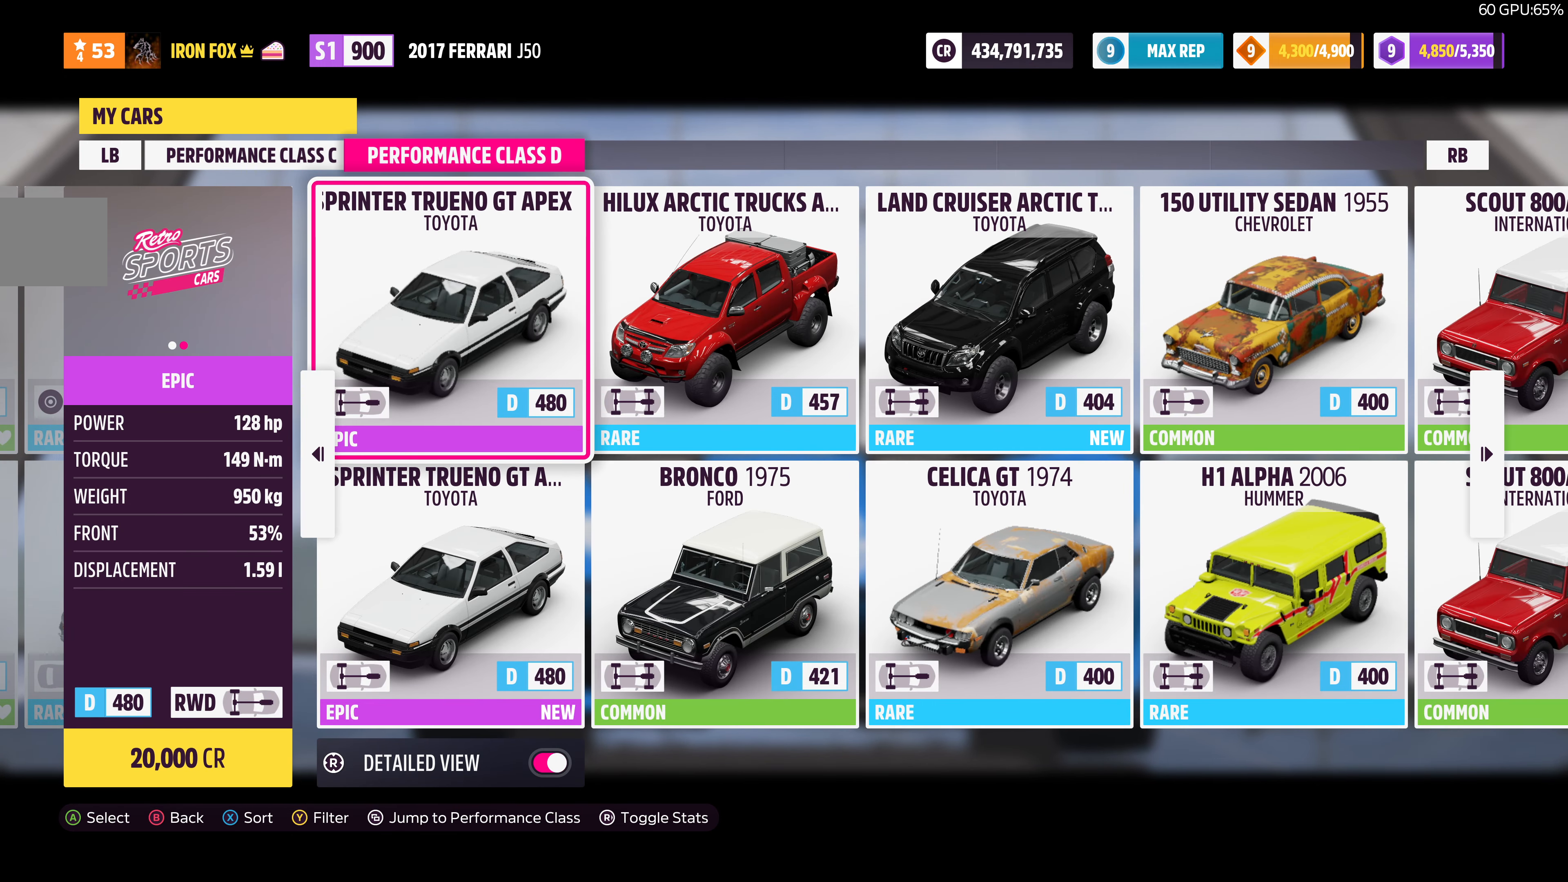
{"buttons": [], "left_stick": "center", "right_stick": "center", "events": []}
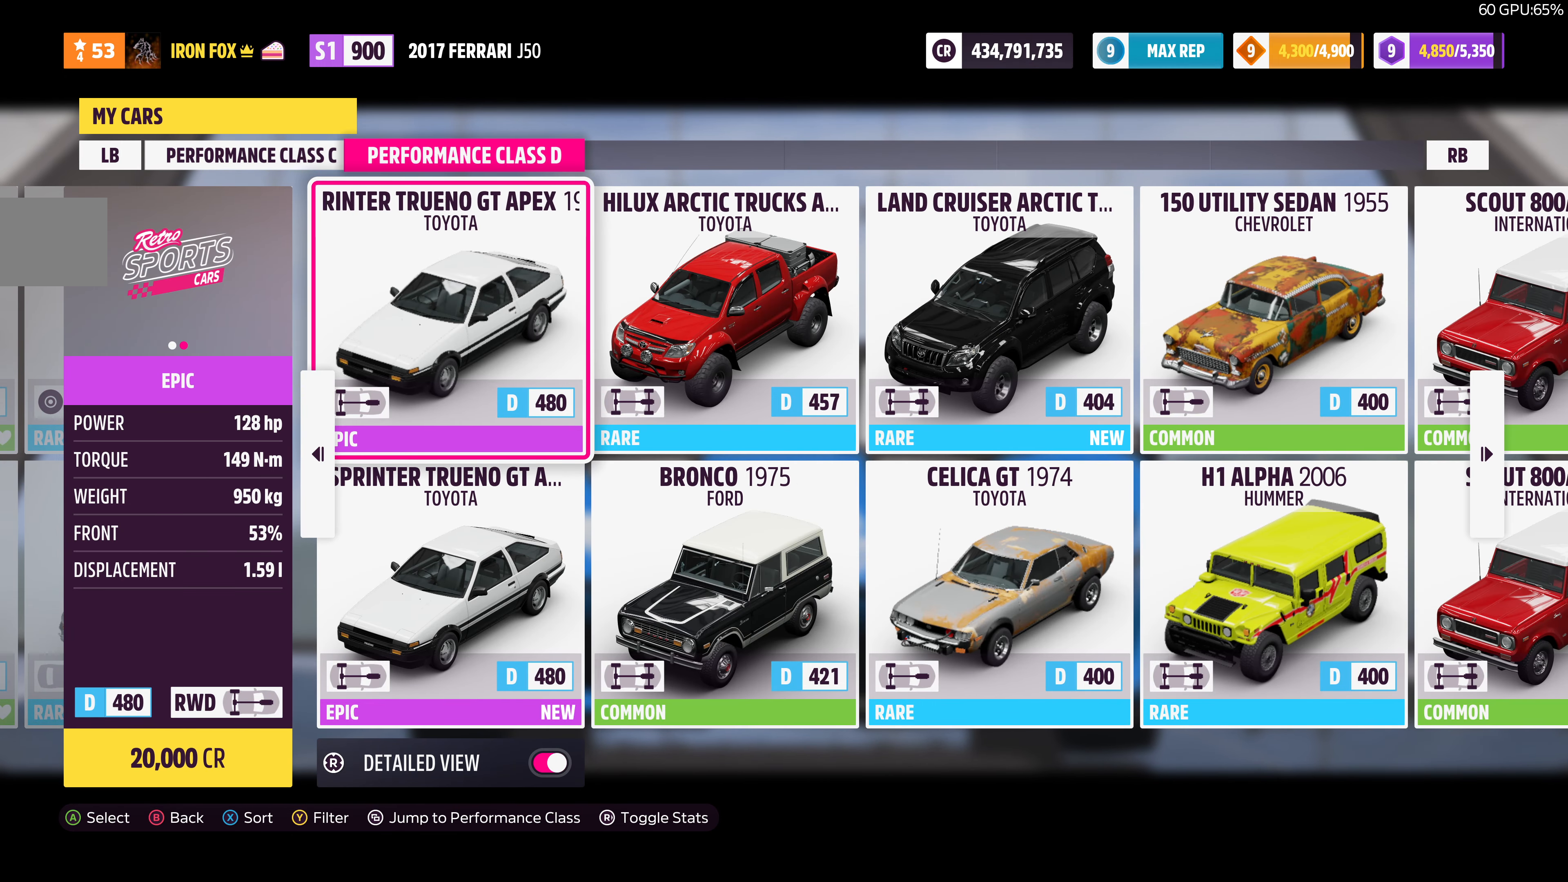
{"buttons": [], "left_stick": "center", "right_stick": "center", "events": []}
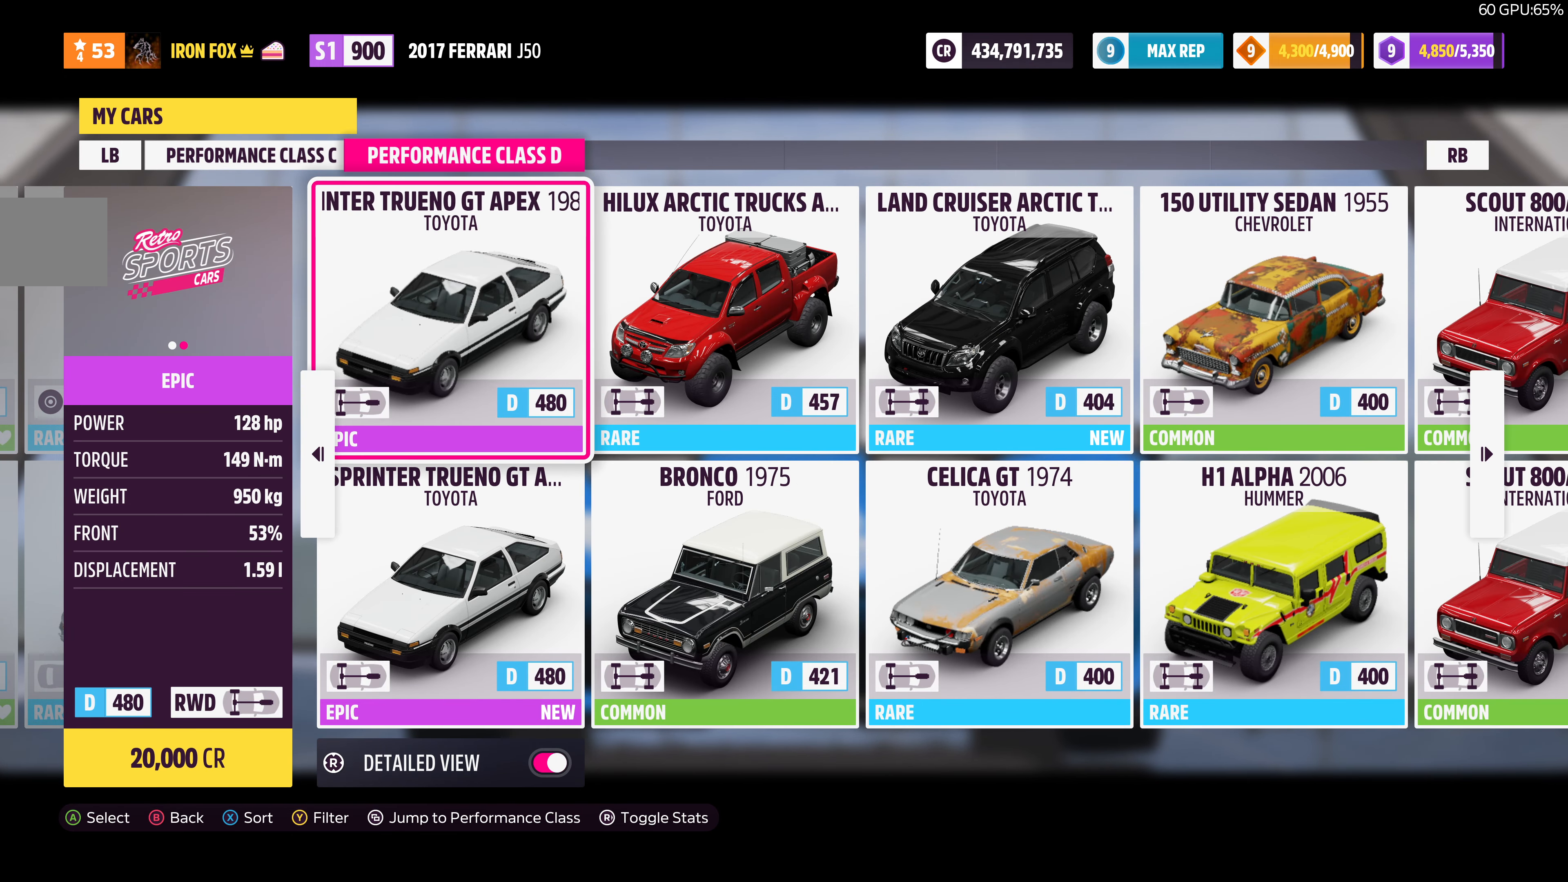
{"buttons": [], "left_stick": "center", "right_stick": "center", "events": [[334, "right_stick", "right"], [500, "right_stick", "center"]]}
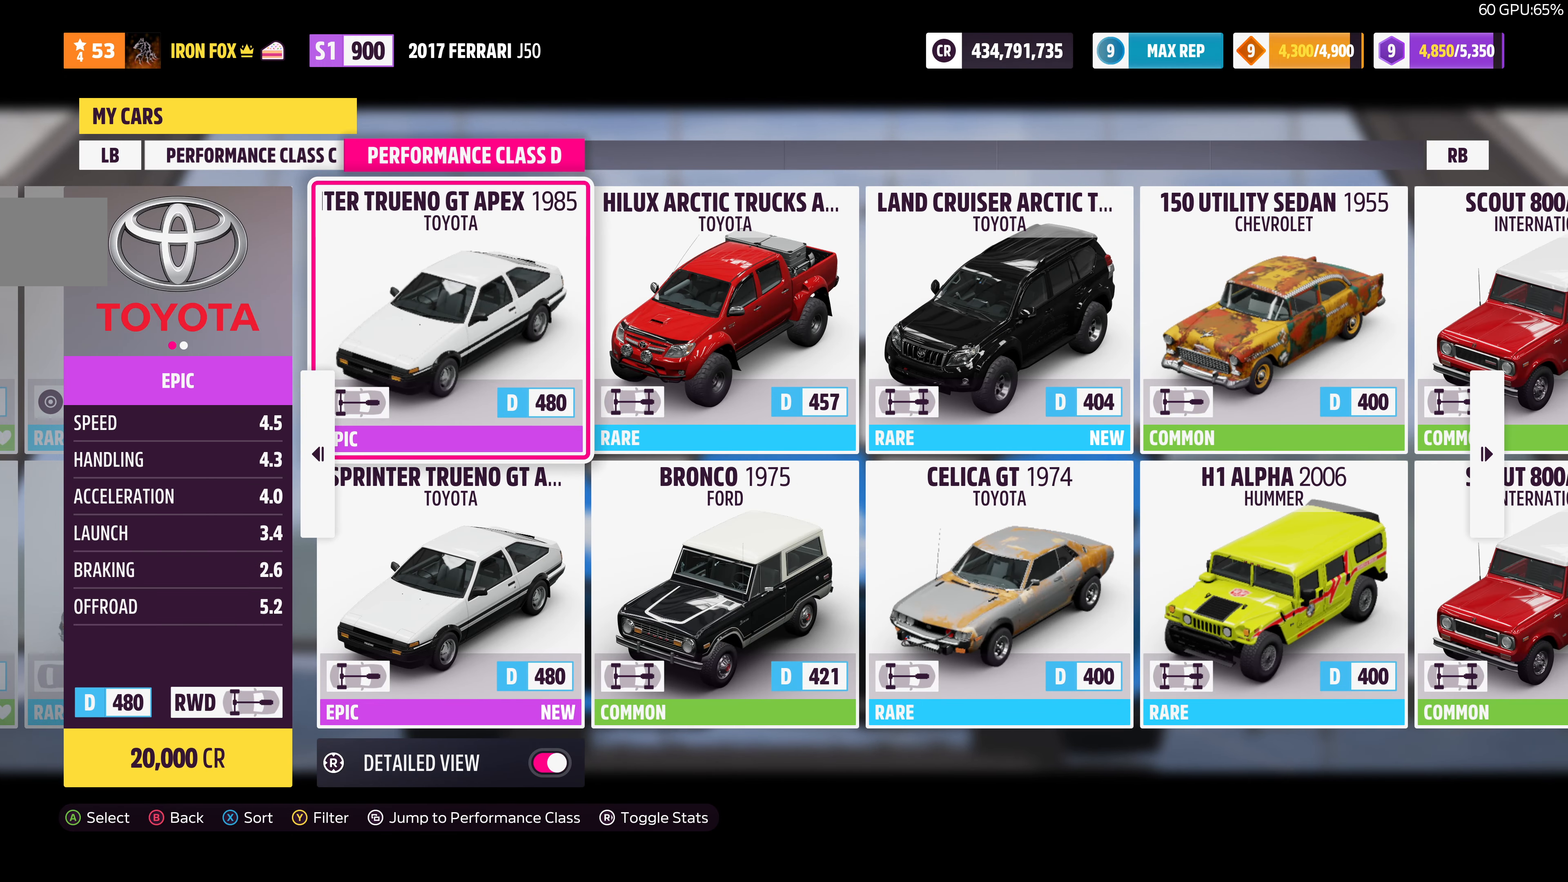
{"buttons": [], "left_stick": "center", "right_stick": "center", "events": []}
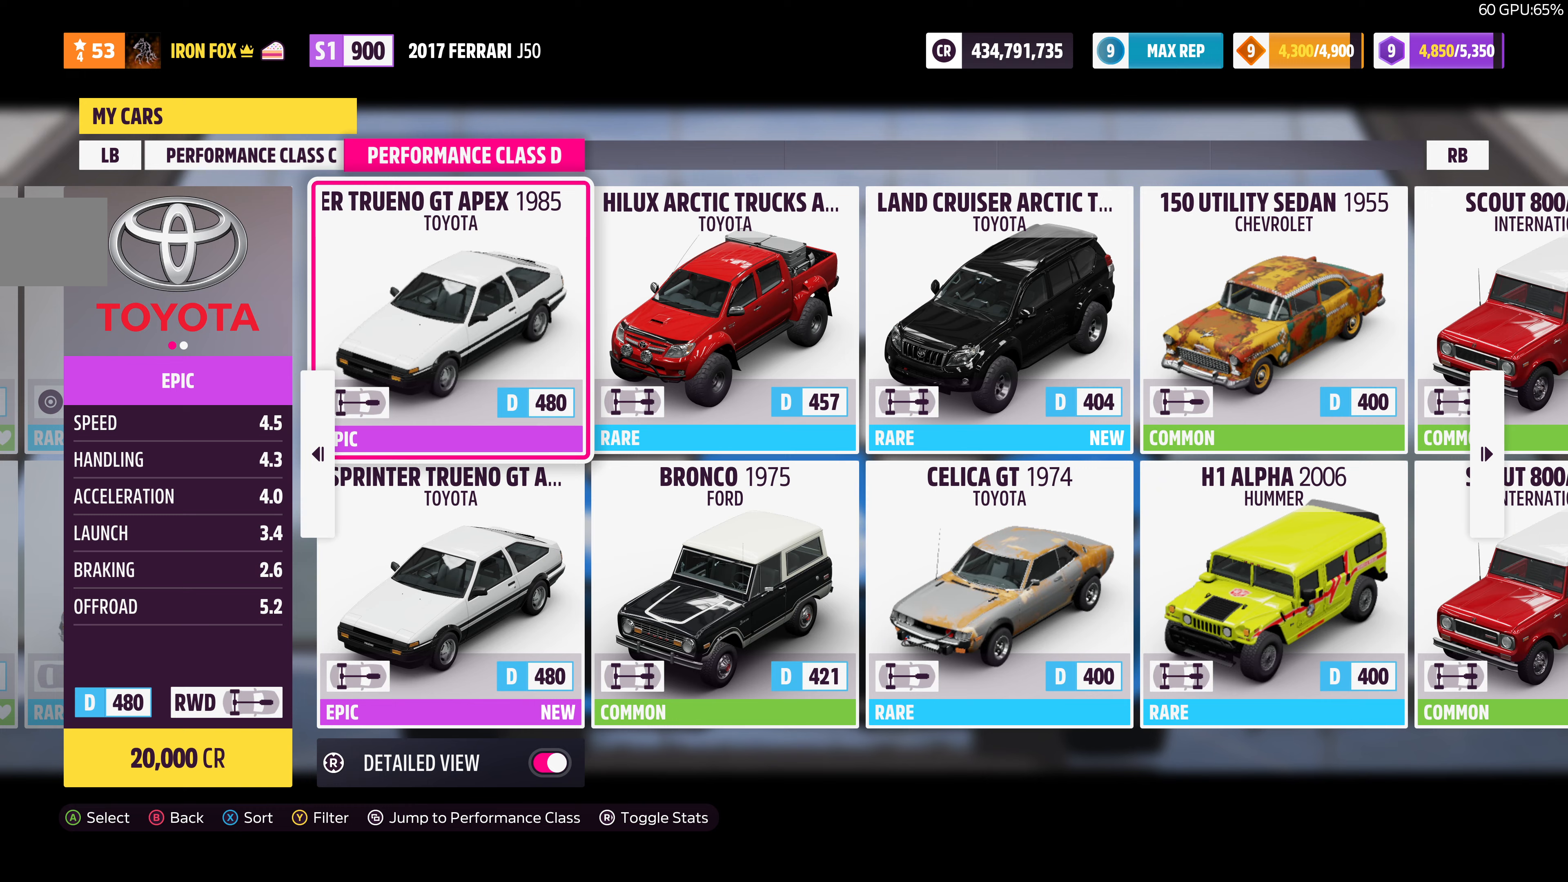
{"buttons": [], "left_stick": "center", "right_stick": "center", "events": [[33, "DPAD_DOWN", "down"], [133, "DPAD_DOWN", "up"], [400, "DPAD_UP", "down"], [467, "DPAD_UP", "up"]]}
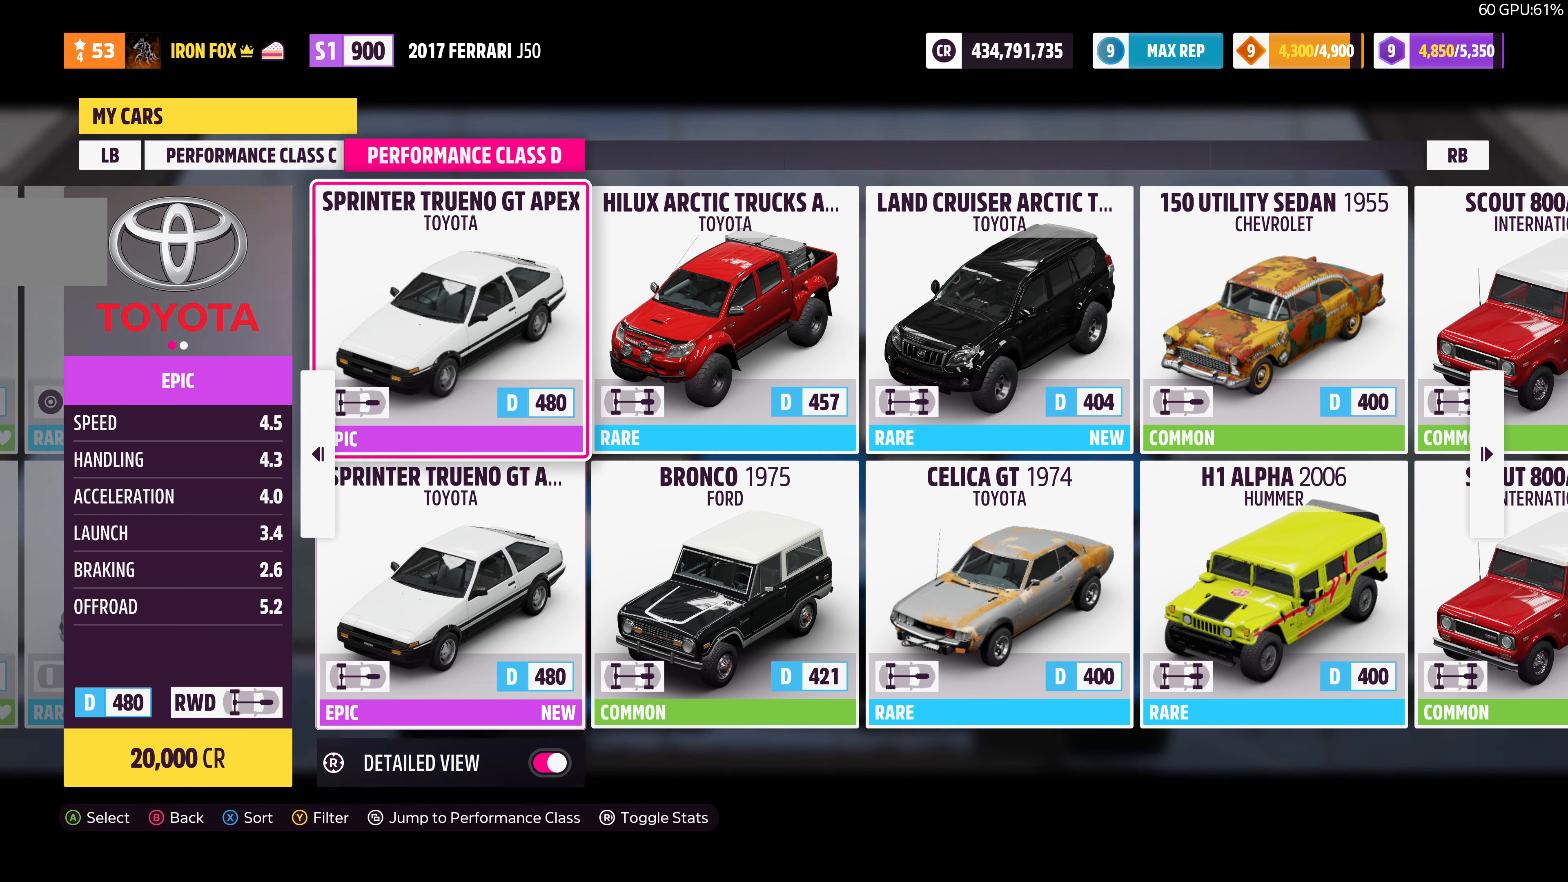
{"buttons": [], "left_stick": "center", "right_stick": "center", "events": []}
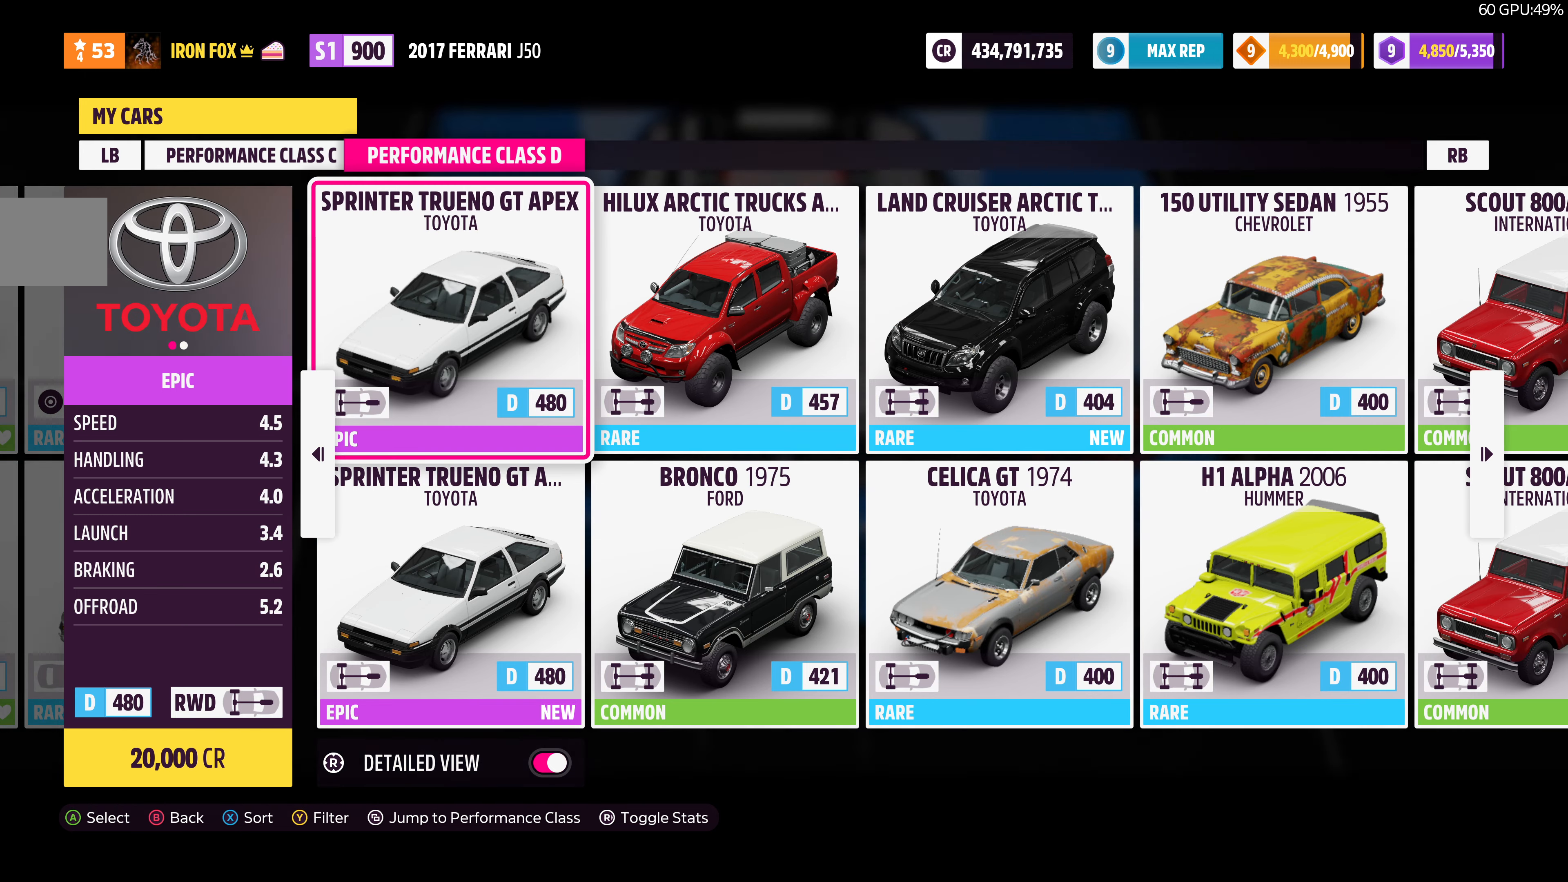
{"buttons": [], "left_stick": "center", "right_stick": "center", "events": []}
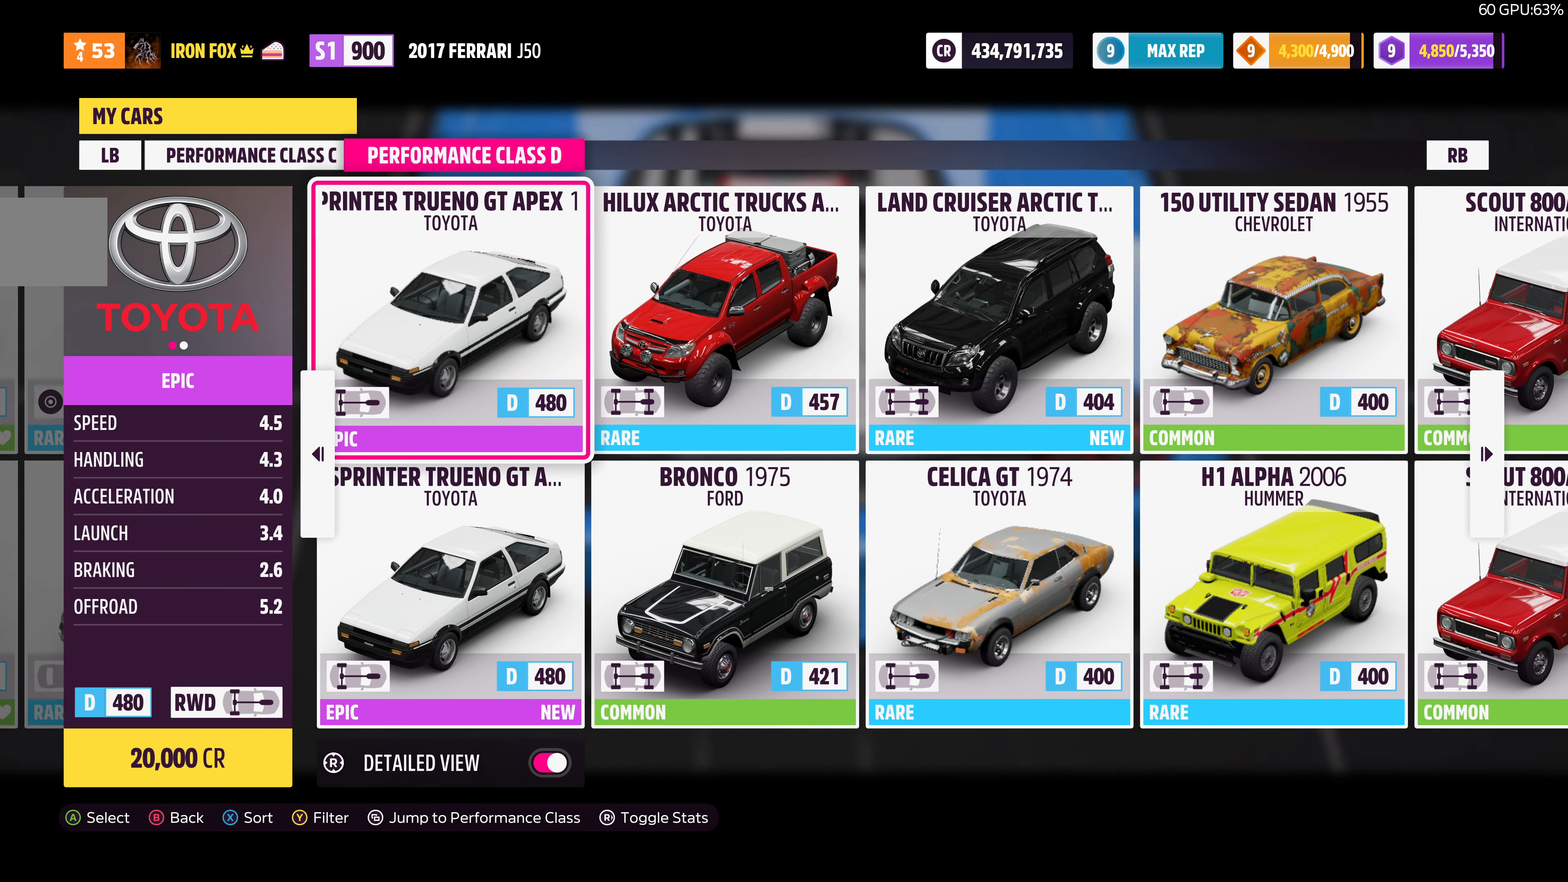
{"buttons": [], "left_stick": "center", "right_stick": "center", "events": [[133, "L1", "down"], [267, "L1", "up"]]}
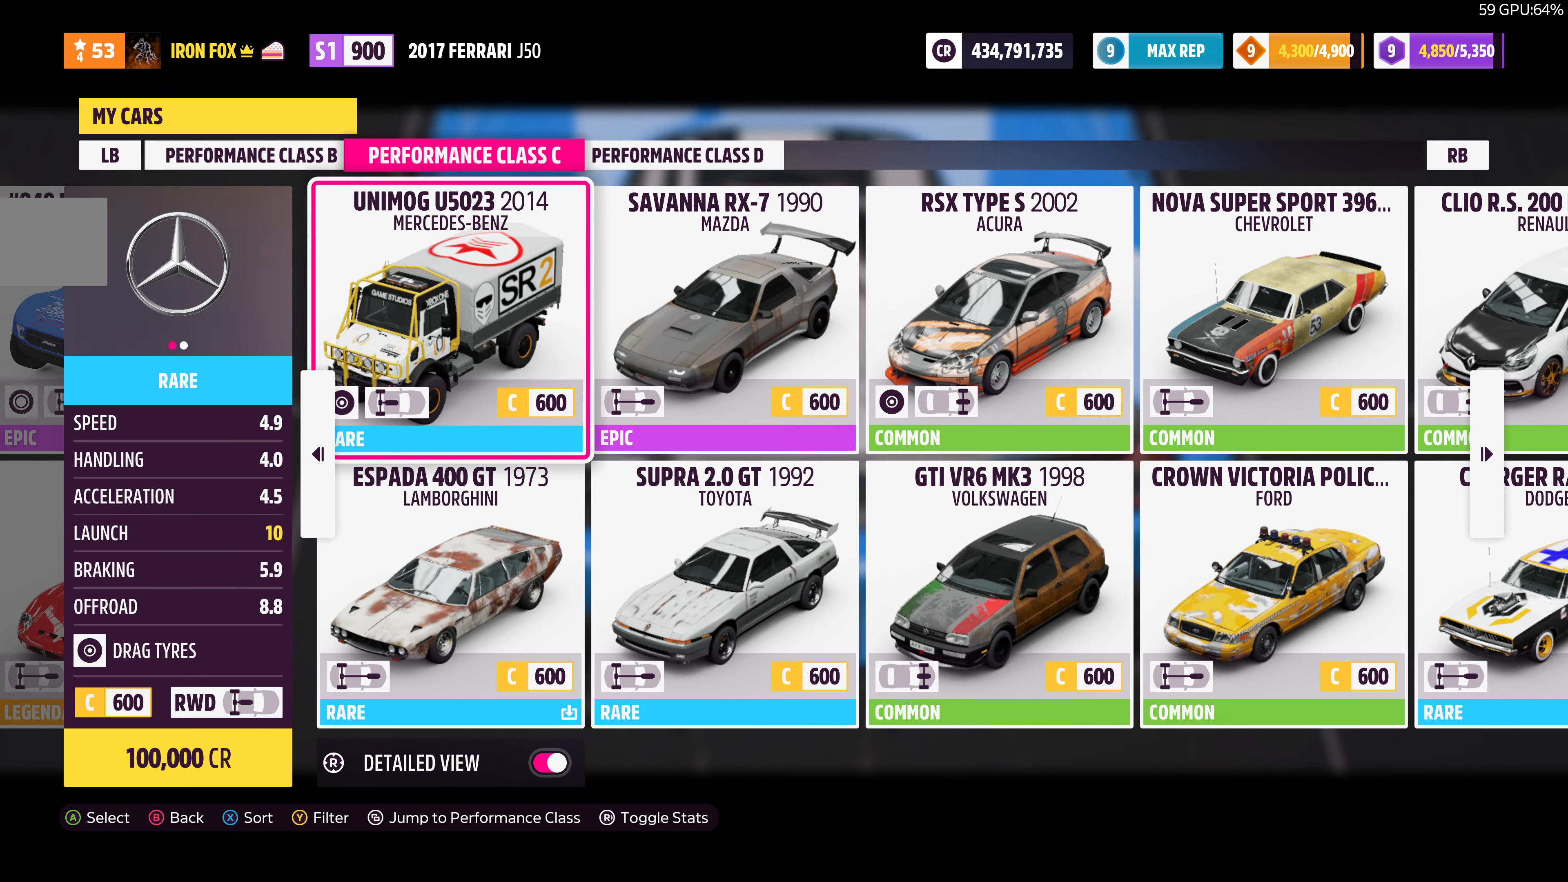
{"buttons": ["R1"], "left_stick": "center", "right_stick": "center", "events": [[500, "R1", "down"]]}
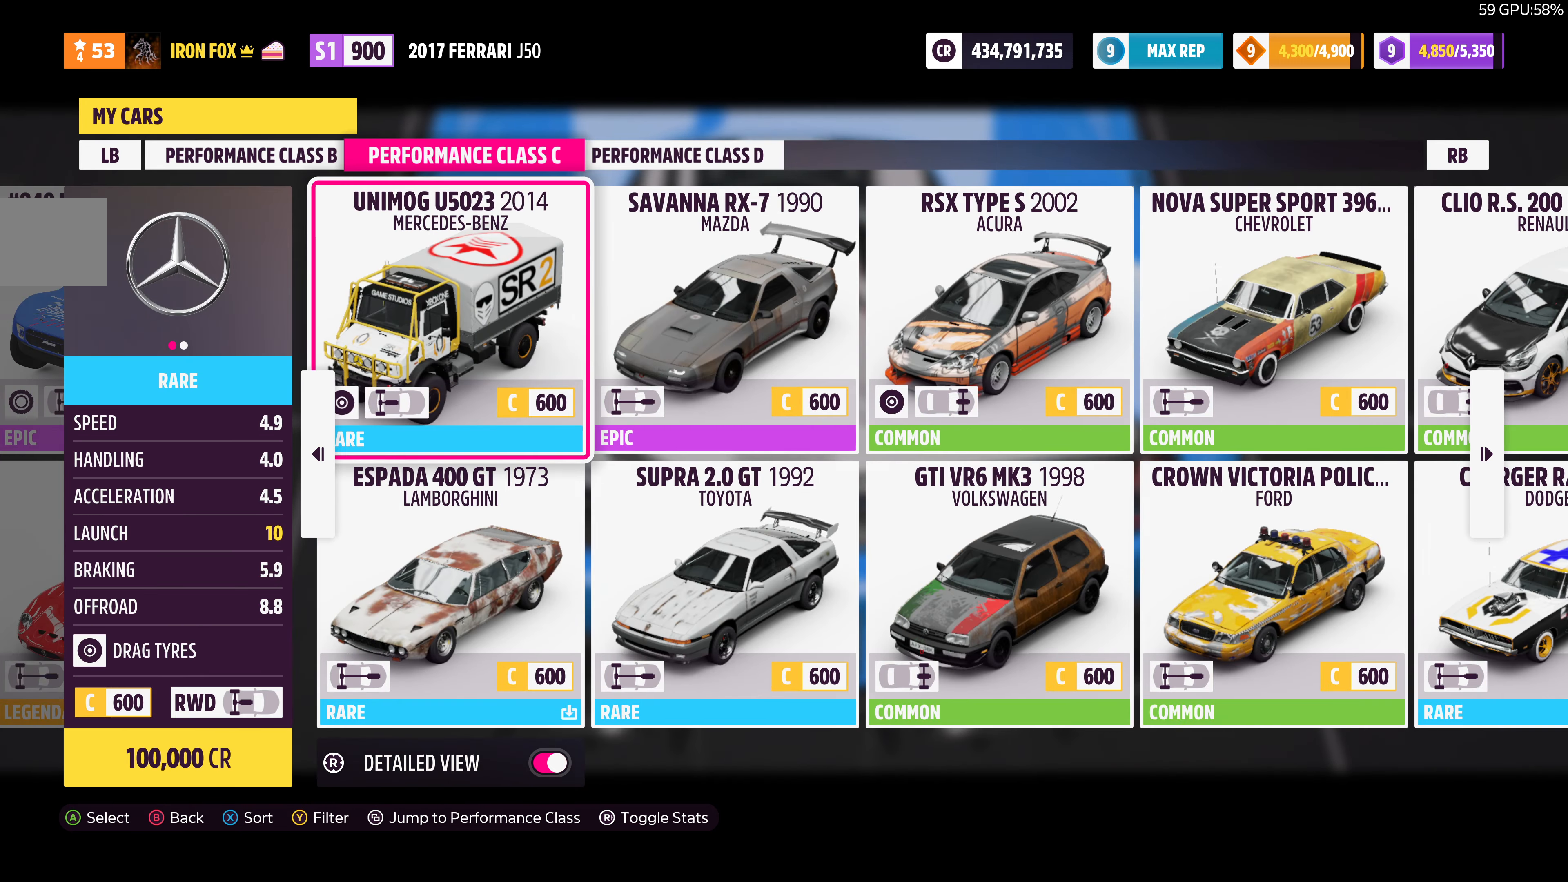
{"buttons": [], "left_stick": "center", "right_stick": "center", "events": [[100, "R1", "up"], [200, "DPAD_LEFT", "down"], [333, "DPAD_LEFT", "up"]]}
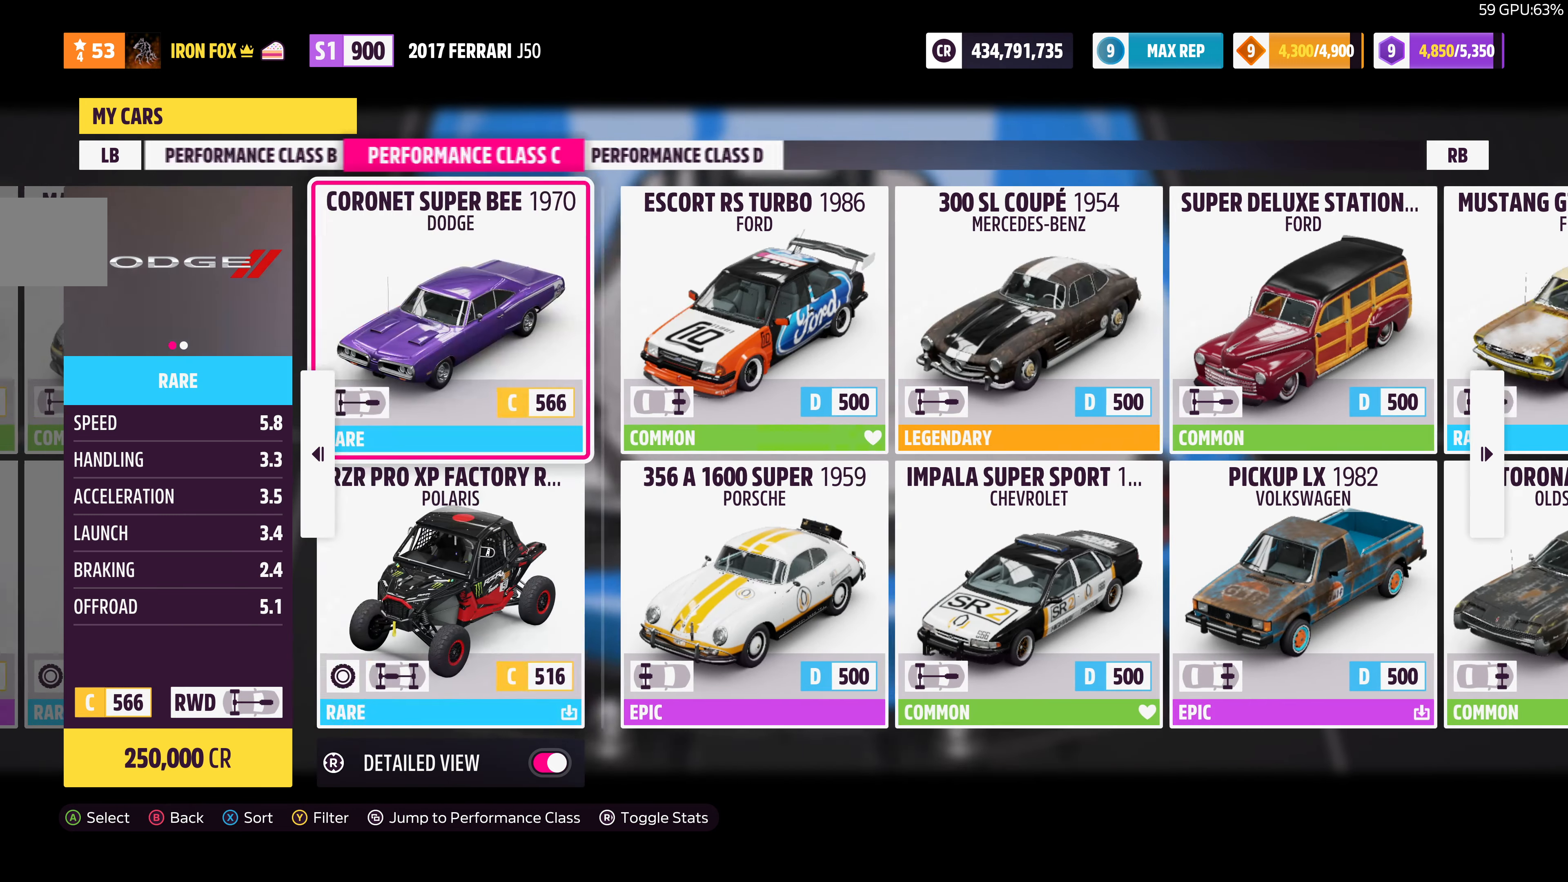
{"buttons": [], "left_stick": "center", "right_stick": "center", "events": []}
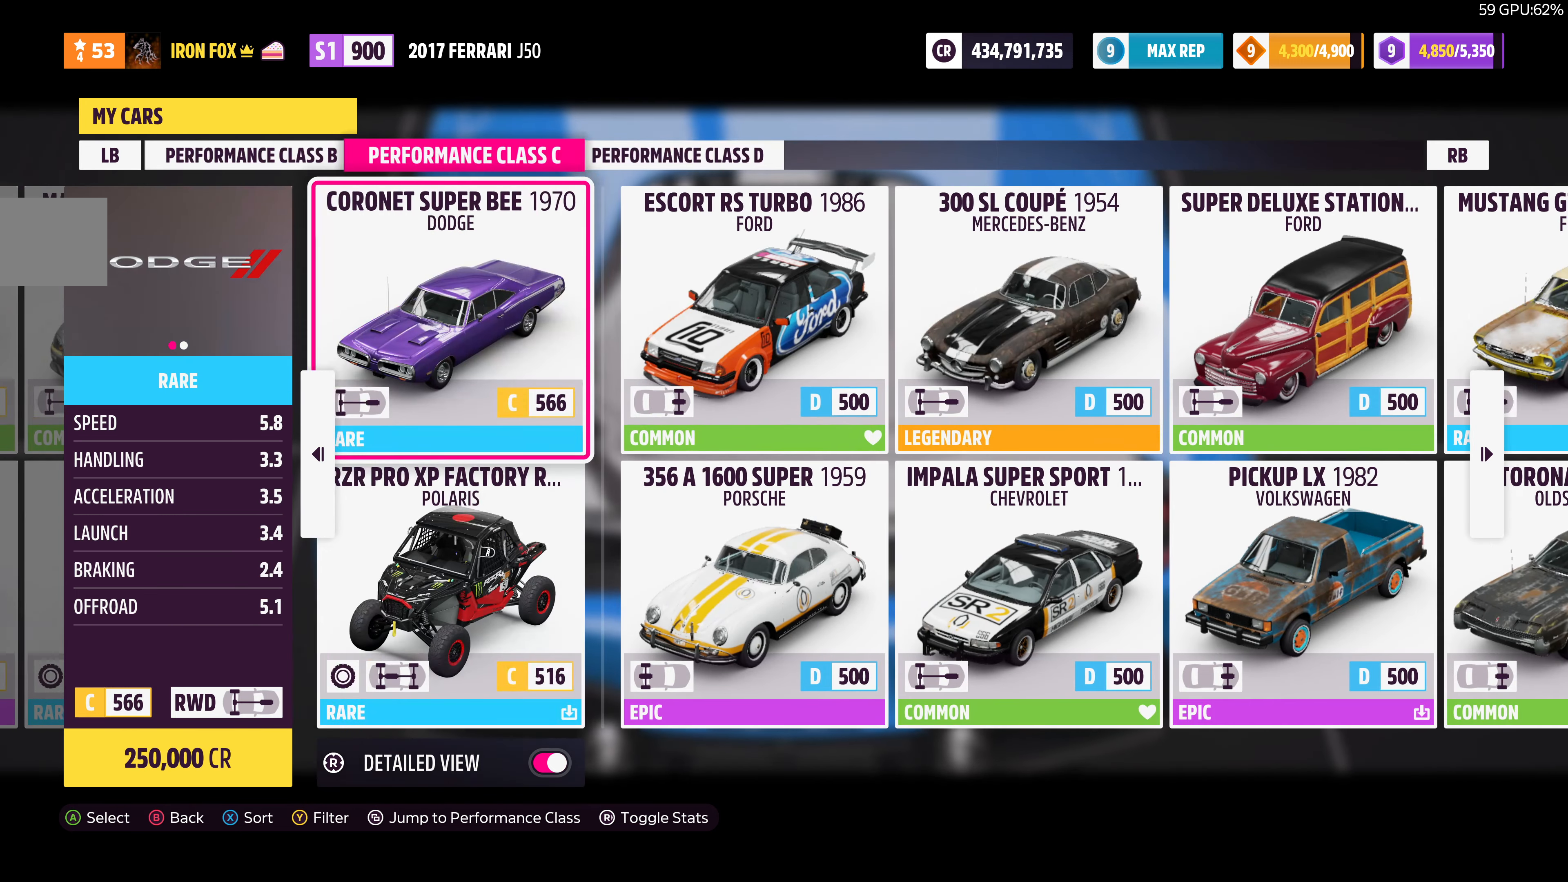
{"buttons": [], "left_stick": "center", "right_stick": "center", "events": [[67, "DPAD_LEFT", "down"], [133, "DPAD_LEFT", "up"]]}
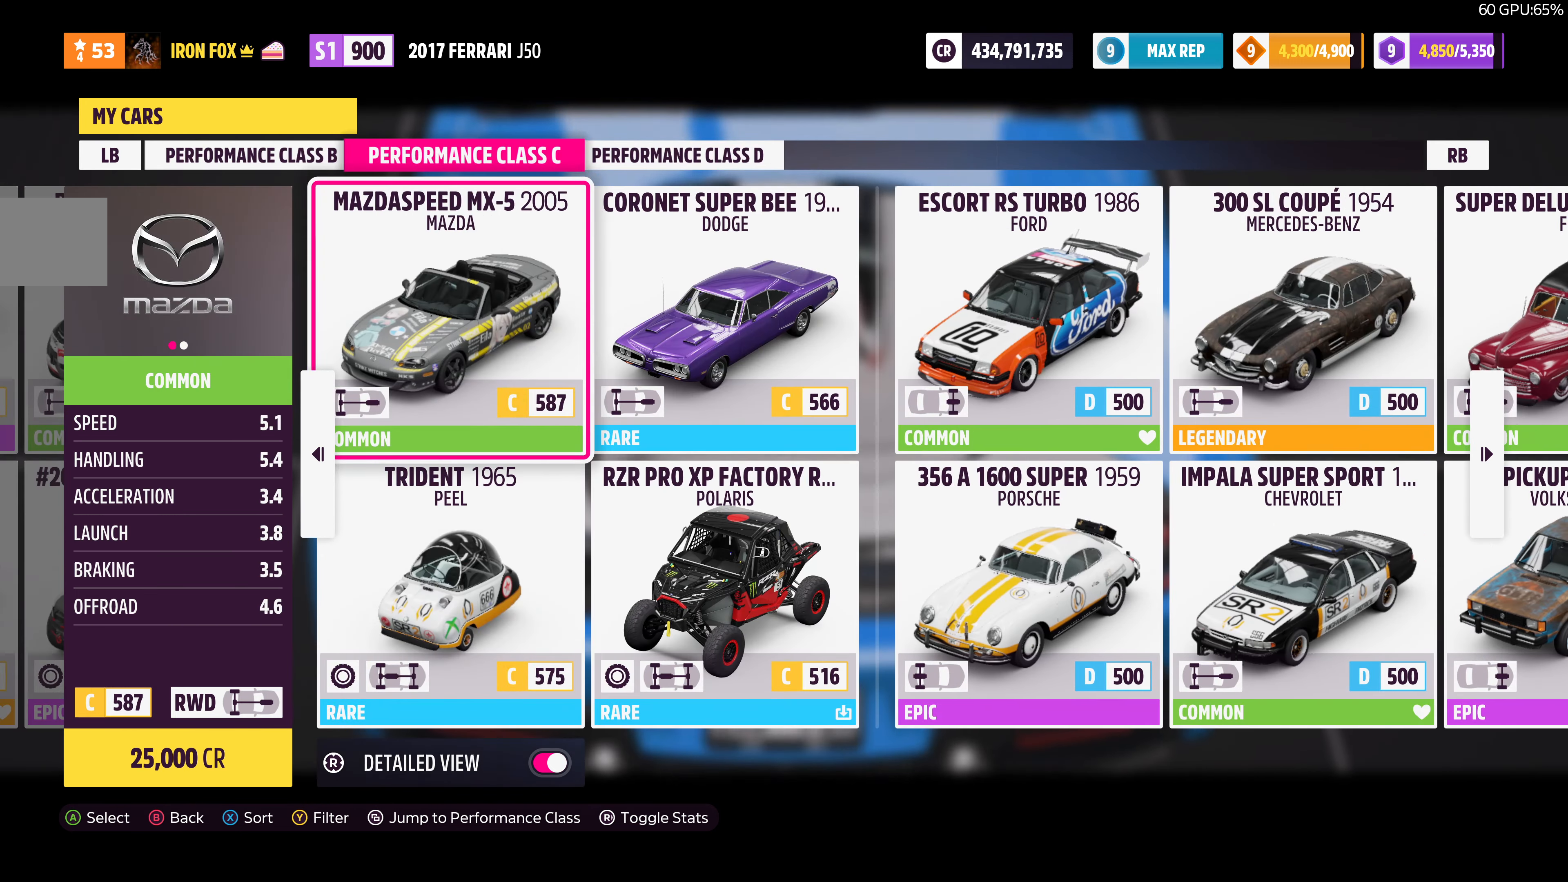
{"buttons": [], "left_stick": "center", "right_stick": "center", "events": [[333, "L1", "down"], [400, "L1", "up"]]}
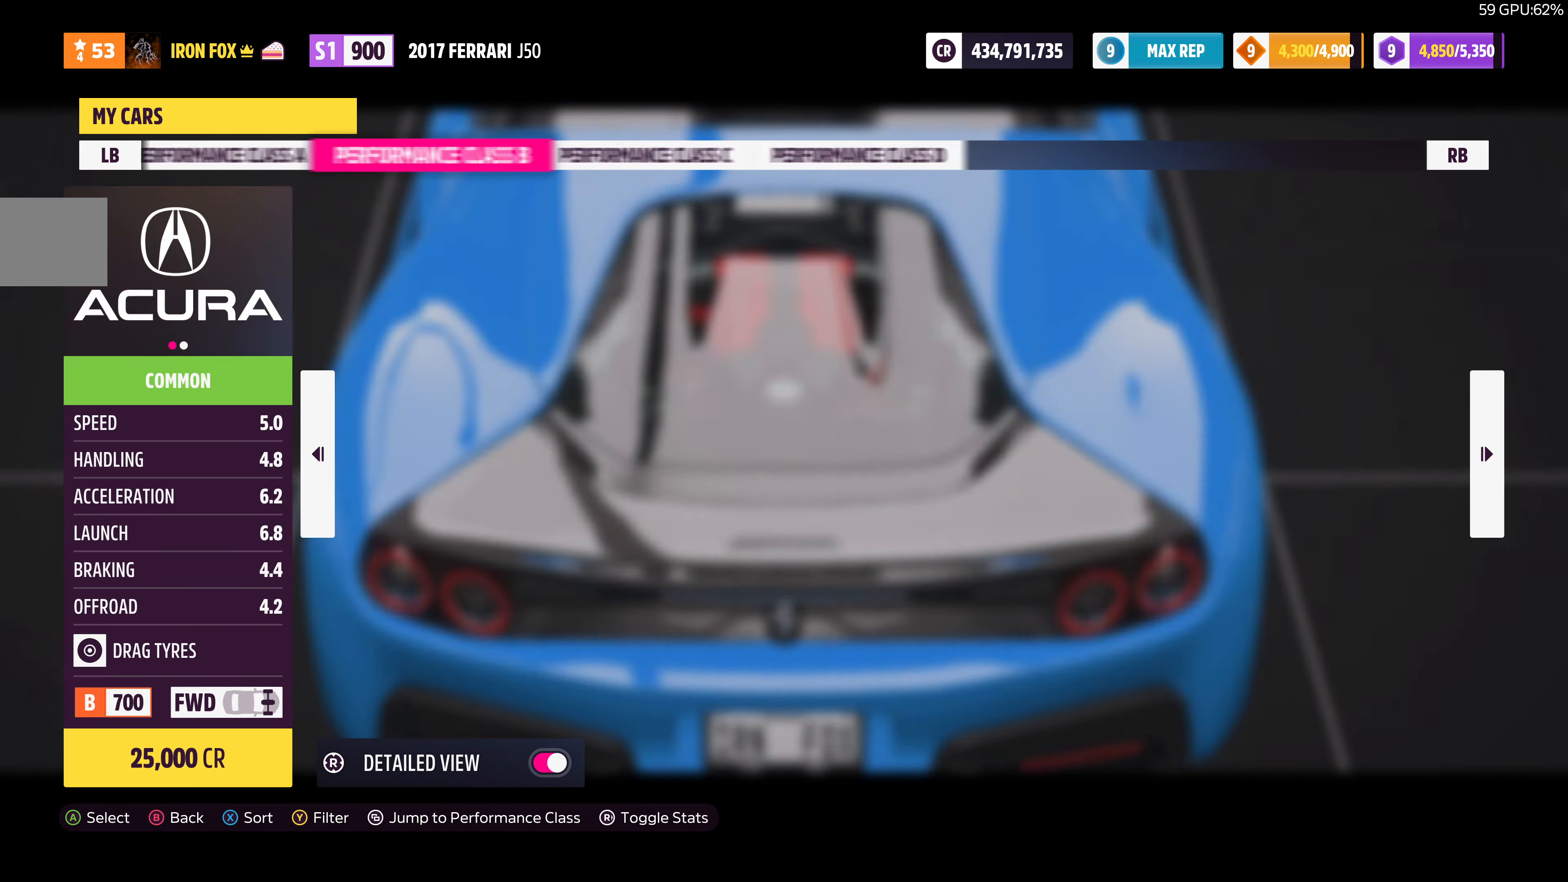
{"buttons": ["DPAD_LEFT"], "left_stick": "center", "right_stick": "center", "events": [[133, "R1", "down"], [267, "R1", "up"], [467, "DPAD_LEFT", "down"]]}